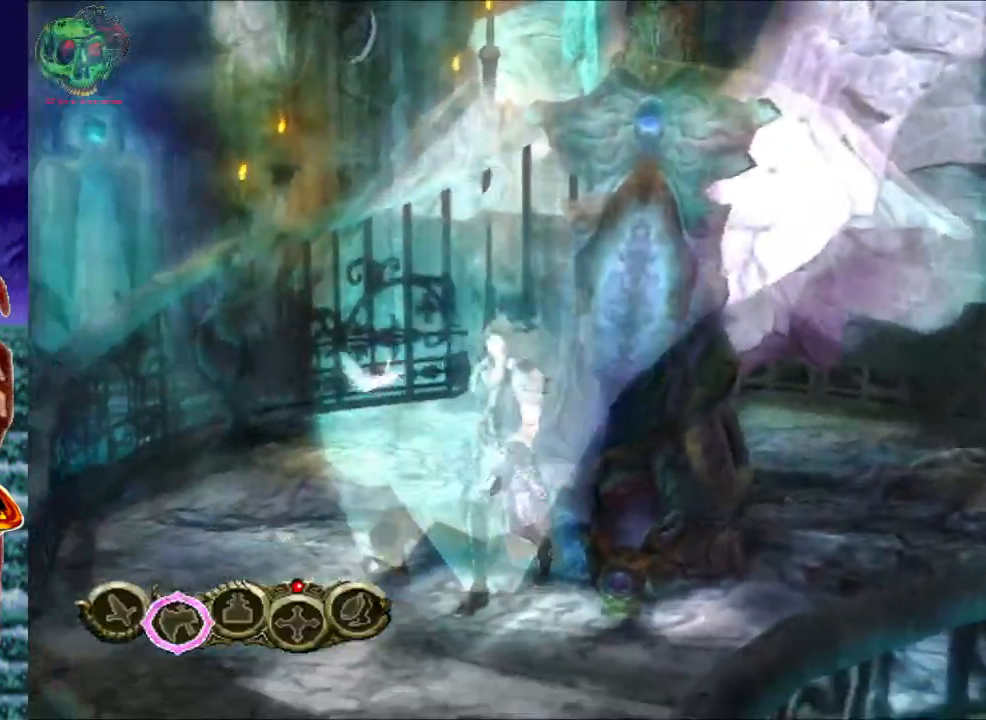
Gameplay with a controller (Xbox layout); each line is a JSON object with the inputs held at the frame after it. "events" lists button and stick changes between this image and that frame as [ms after this image, input, new state], when the widget could be followed in between.
{"buttons": [], "left_stick": "down-left", "right_stick": "center", "events": [[150, "left_stick", "down-left"]]}
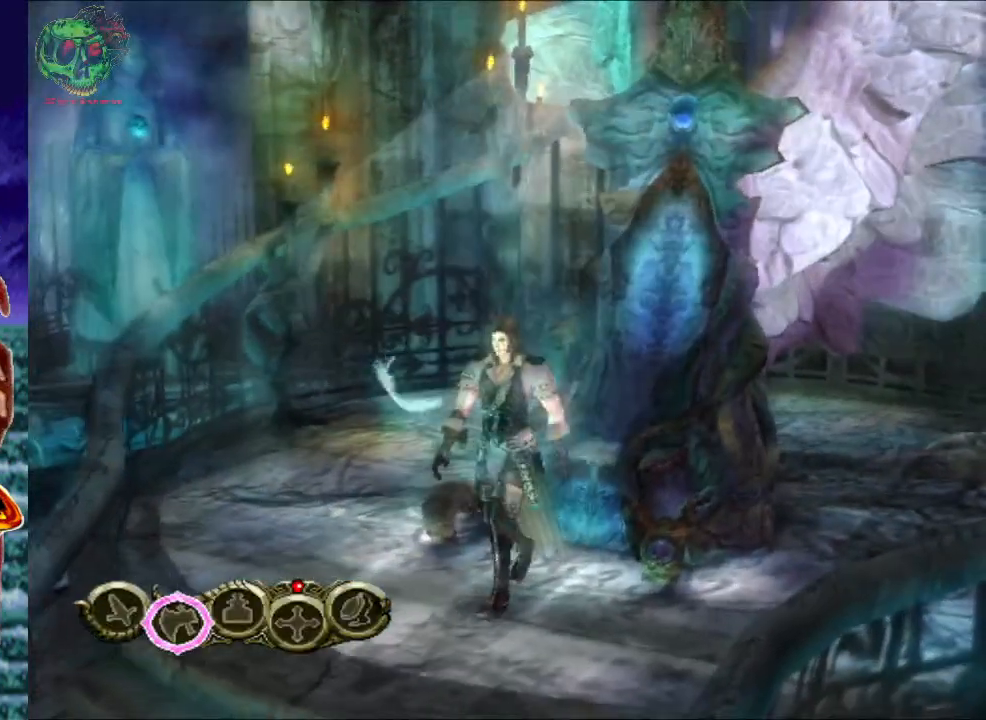
{"buttons": [], "left_stick": "down-left", "right_stick": "center", "events": []}
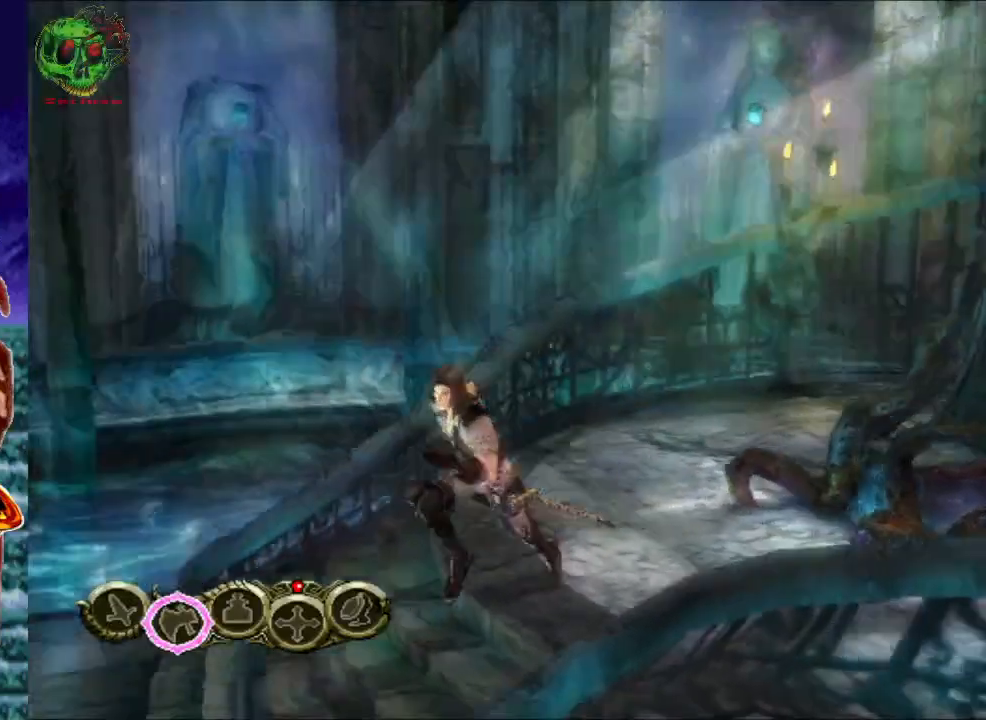
{"buttons": [], "left_stick": "up-left", "right_stick": "center", "events": [[67, "left_stick", "left"], [417, "left_stick", "up-left"]]}
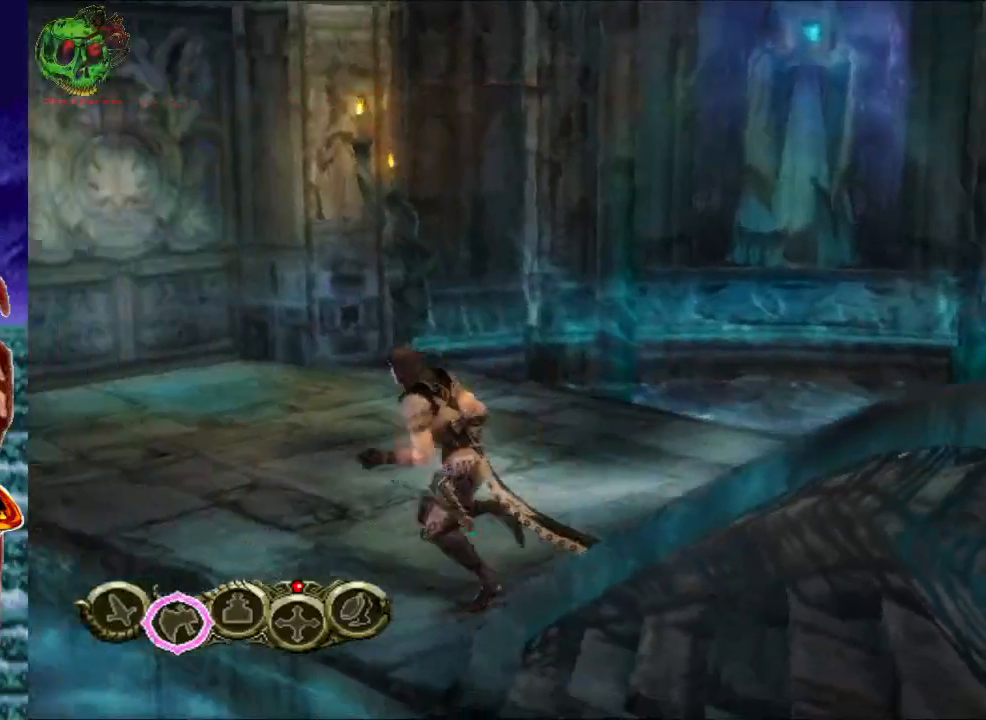
{"buttons": ["START"], "left_stick": "center", "right_stick": "center", "events": [[283, "left_stick", "center"], [417, "START", "down"]]}
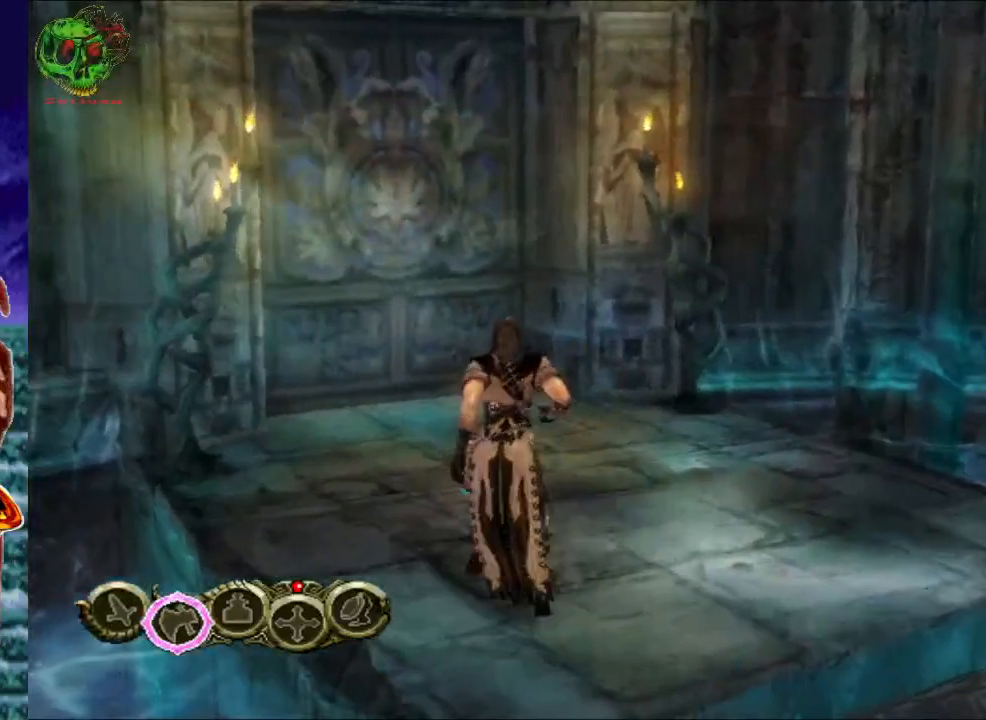
{"buttons": [], "left_stick": "center", "right_stick": "center", "events": [[133, "START", "up"]]}
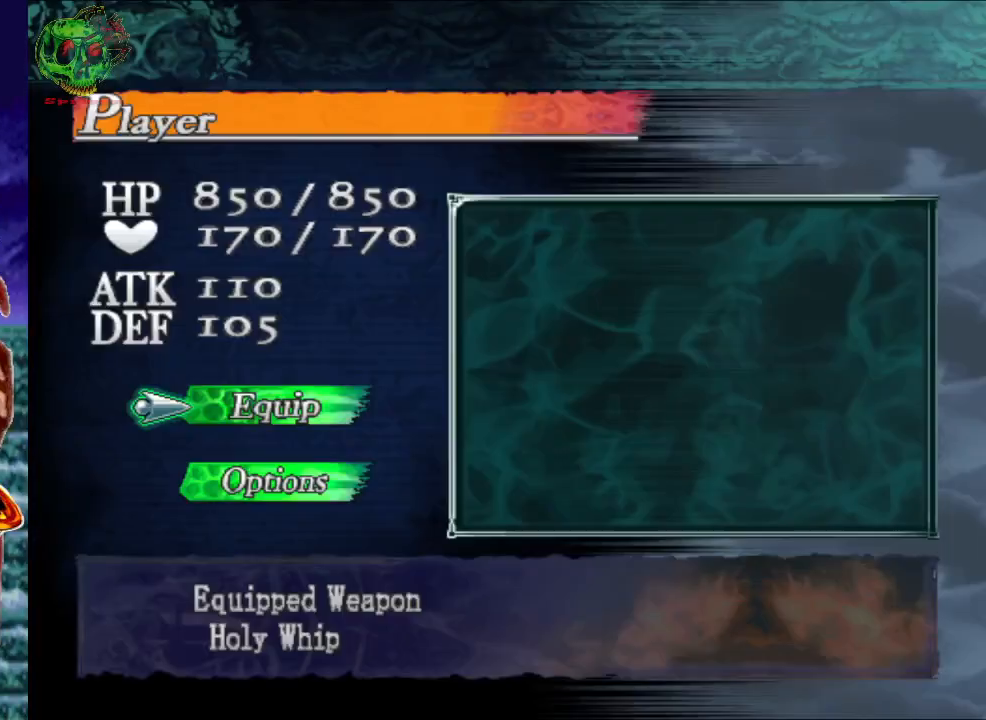
{"buttons": [], "left_stick": "center", "right_stick": "center", "events": []}
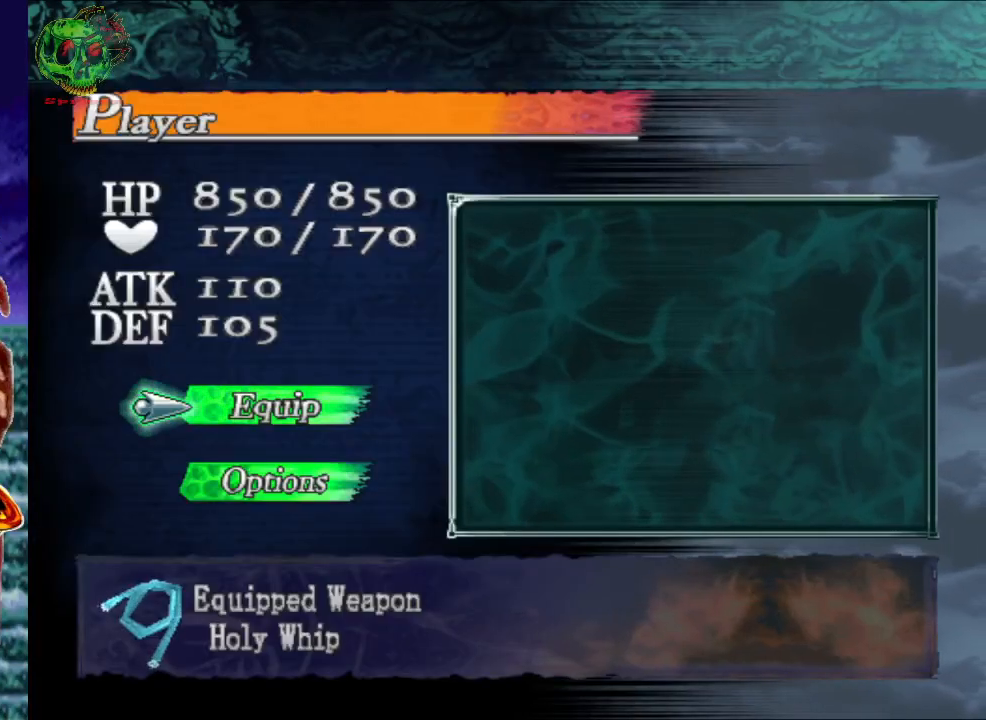
{"buttons": [], "left_stick": "center", "right_stick": "center", "events": [[50, "A", "down"], [200, "A", "up"]]}
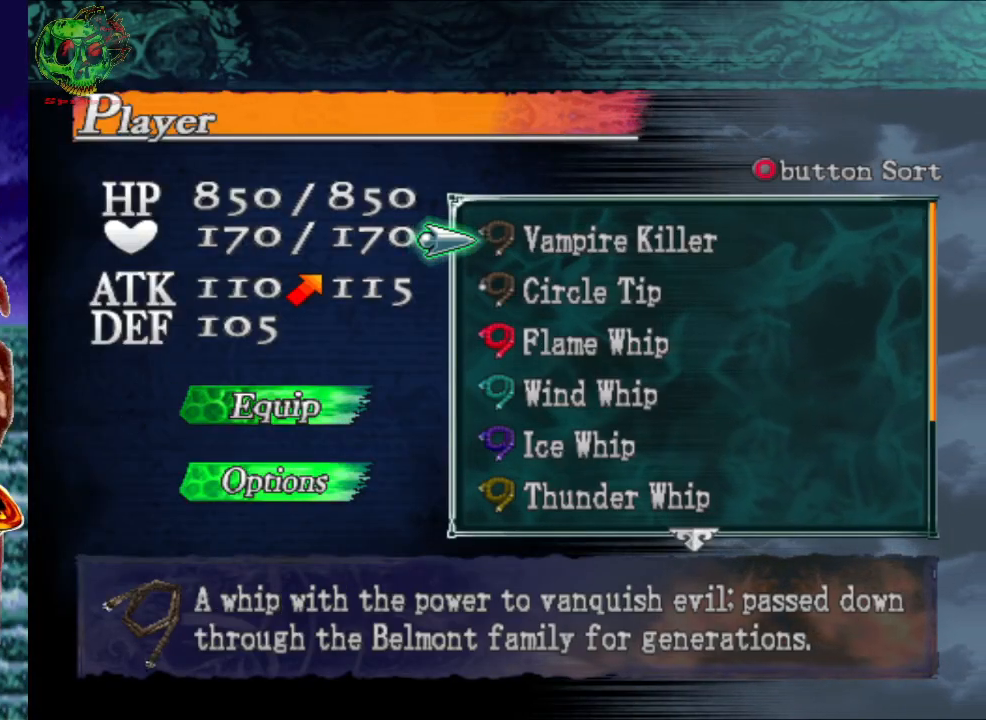
{"buttons": [], "left_stick": "center", "right_stick": "center", "events": []}
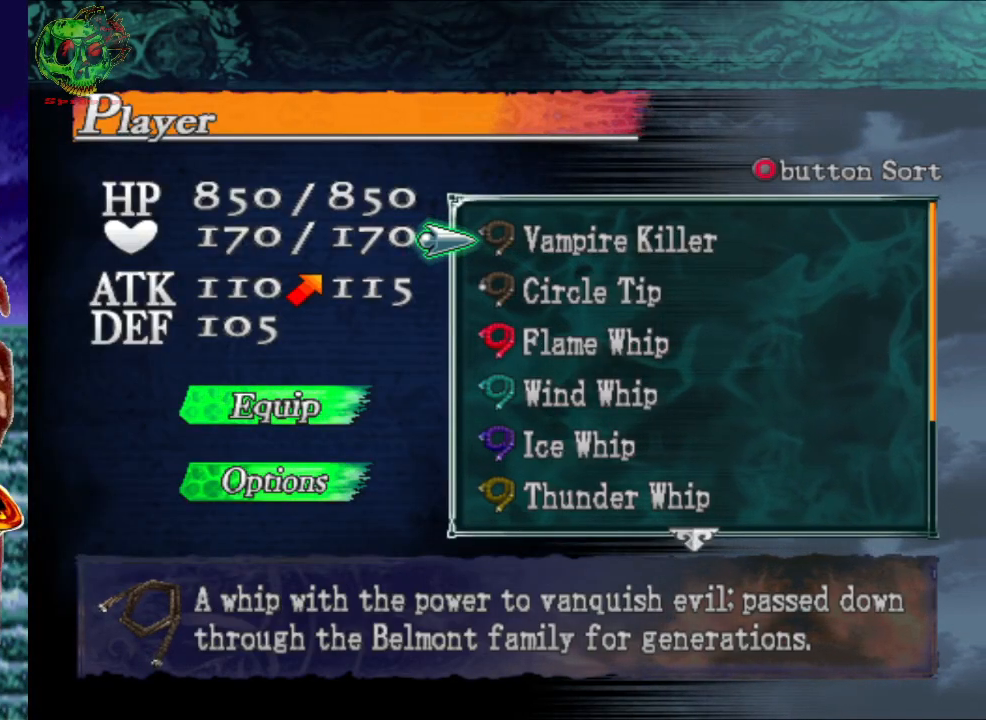
{"buttons": [], "left_stick": "center", "right_stick": "center", "events": []}
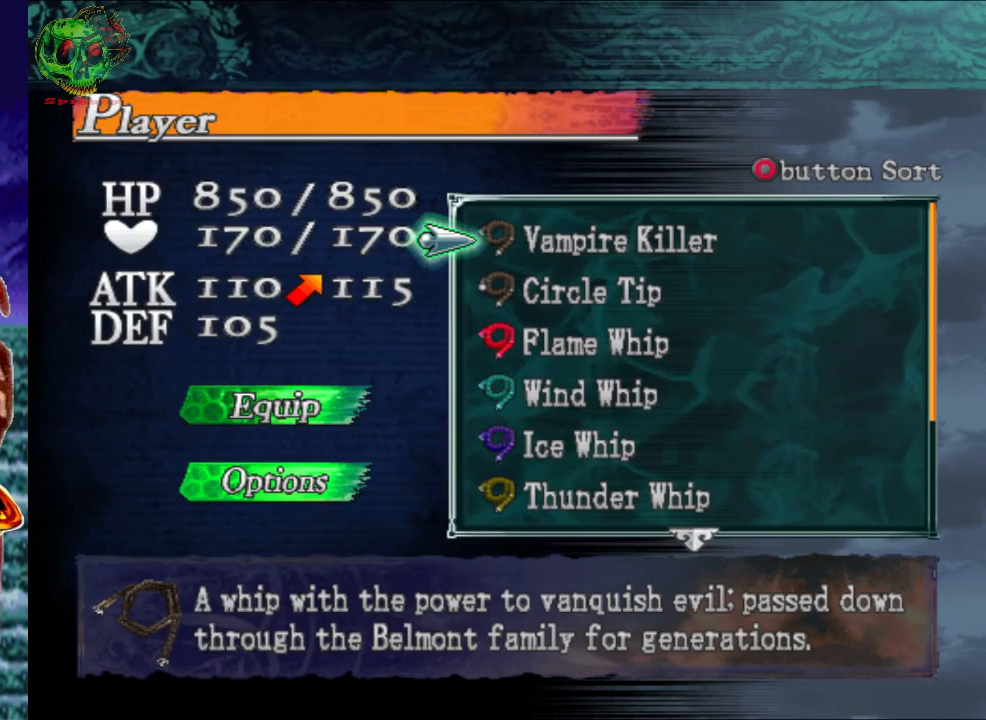
{"buttons": [], "left_stick": "center", "right_stick": "center", "events": []}
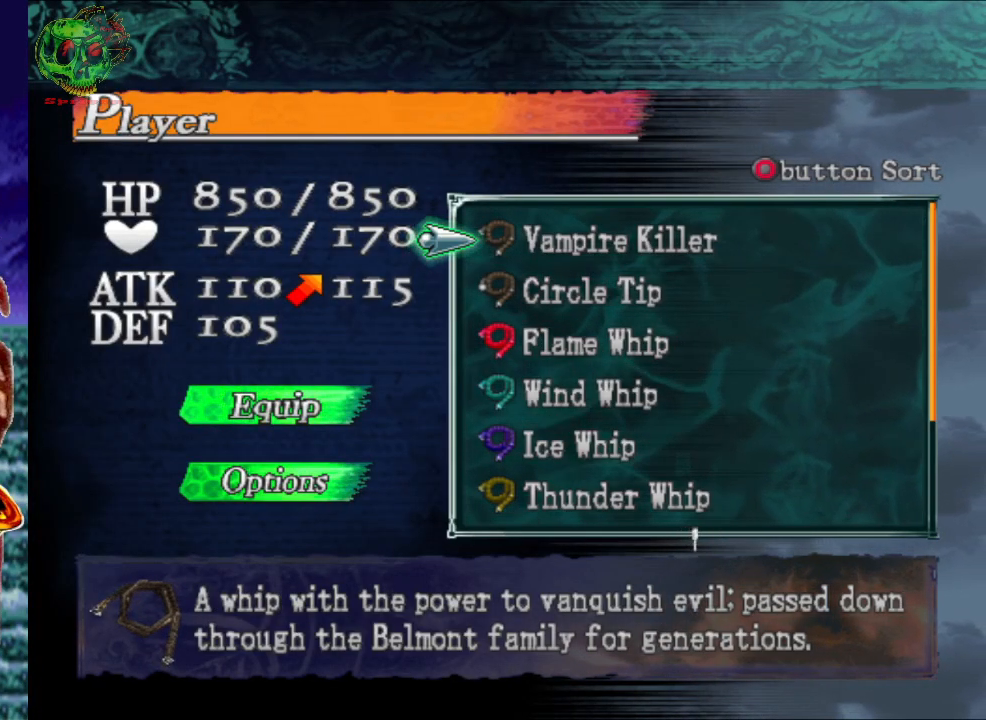
{"buttons": ["Y"], "left_stick": "center", "right_stick": "center", "events": [[367, "Y", "down"]]}
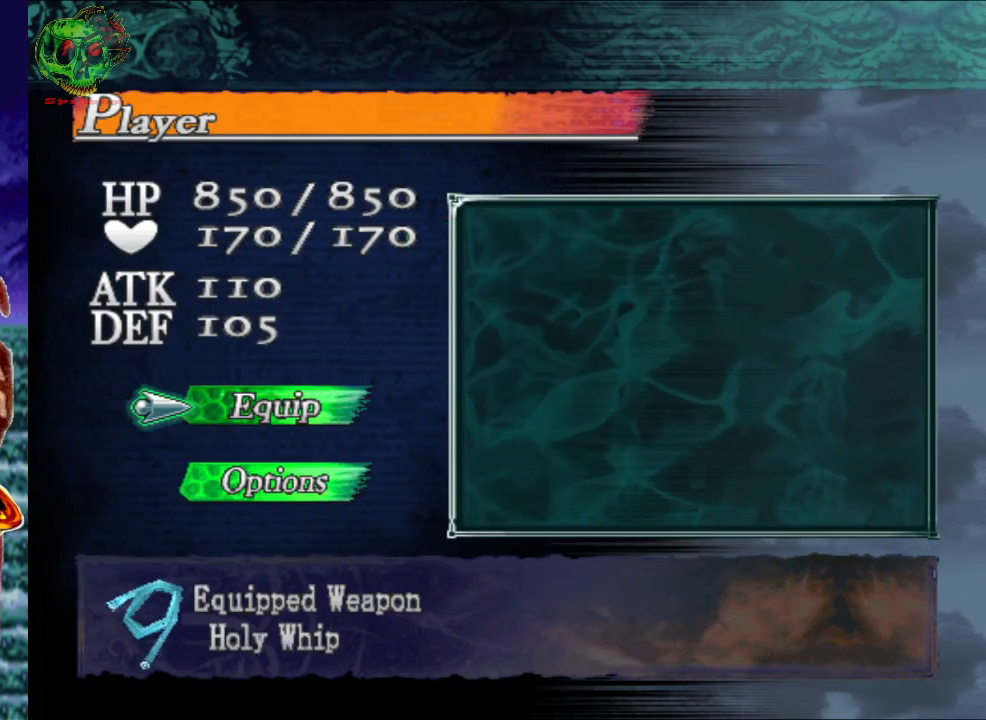
{"buttons": ["Y"], "left_stick": "center", "right_stick": "center", "events": [[33, "Y", "up"], [417, "Y", "down"]]}
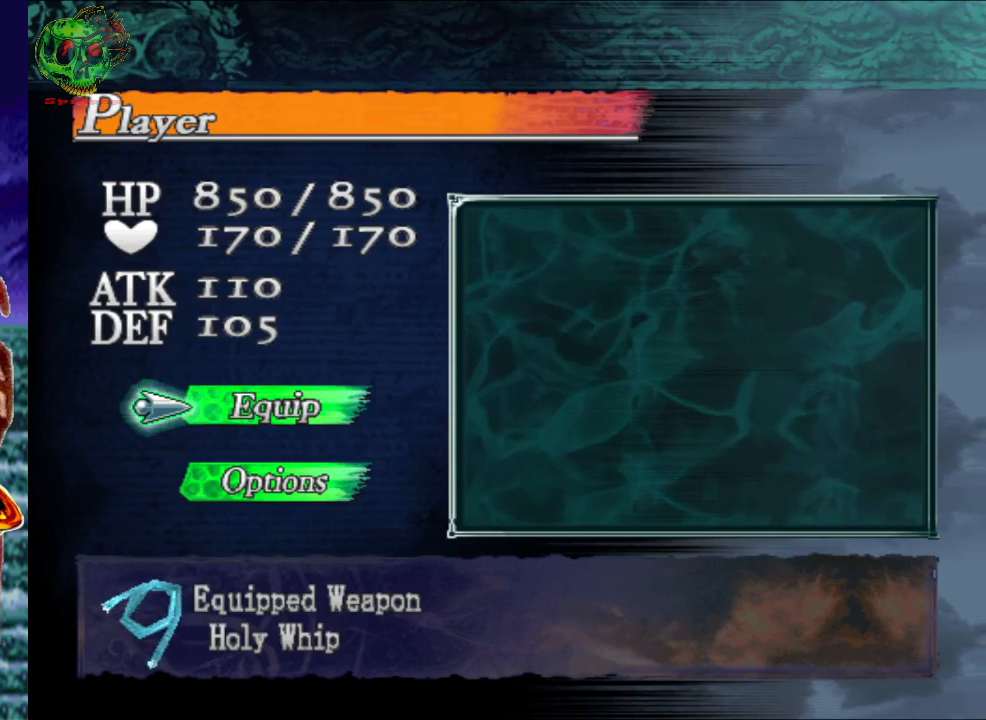
{"buttons": [], "left_stick": "up", "right_stick": "center", "events": [[83, "Y", "up"], [383, "left_stick", "up"]]}
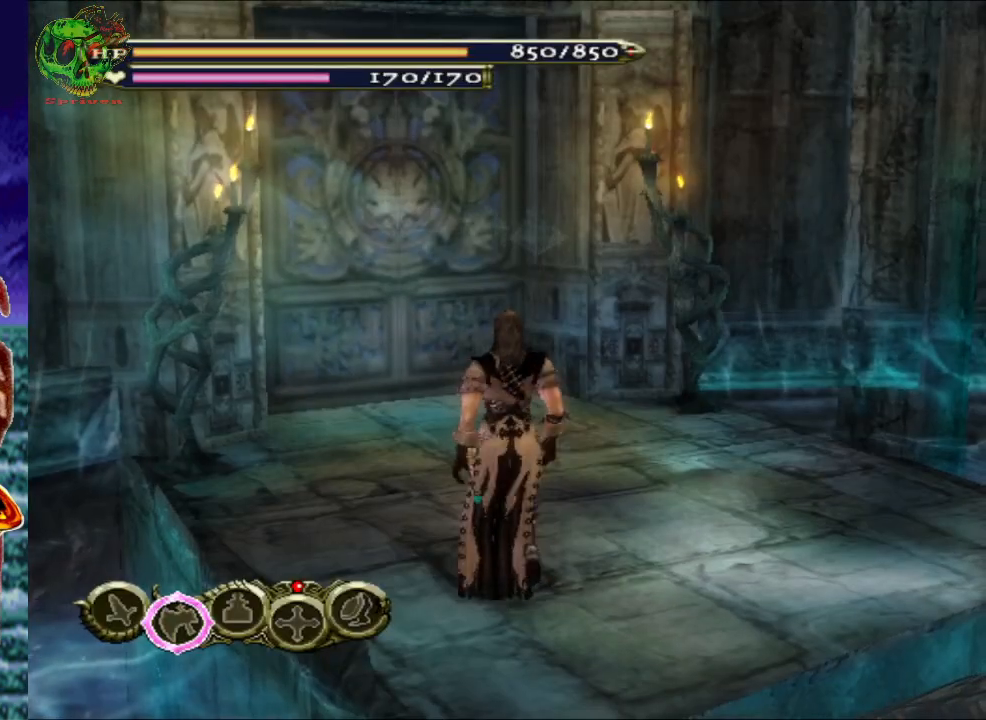
{"buttons": [], "left_stick": "up", "right_stick": "center", "events": []}
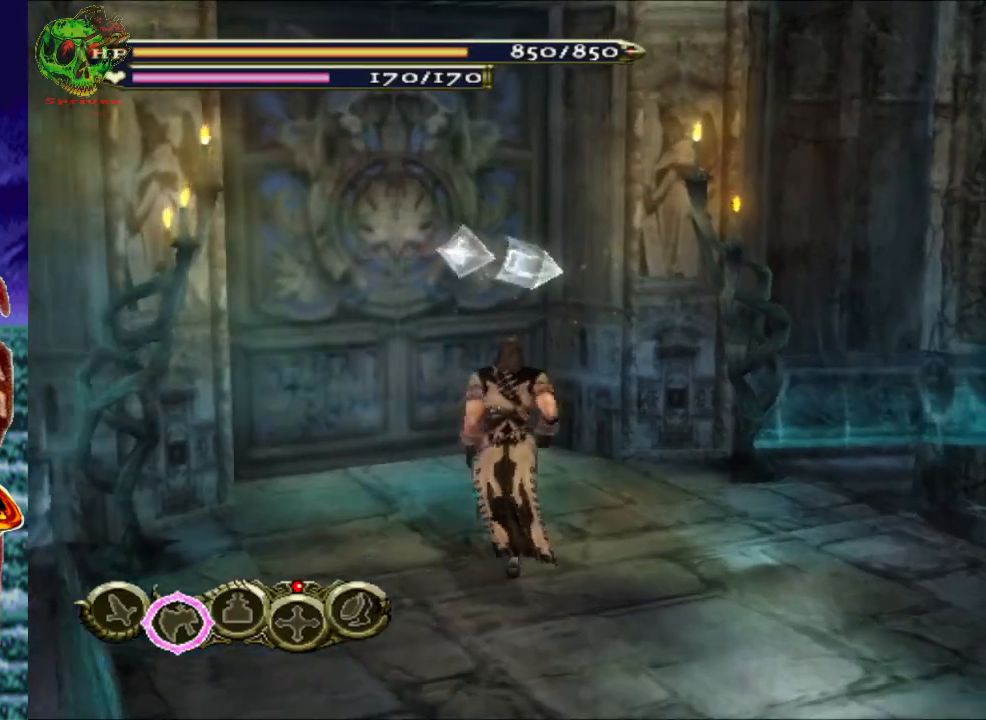
{"buttons": ["B"], "left_stick": "up", "right_stick": "center", "events": [[417, "B", "down"]]}
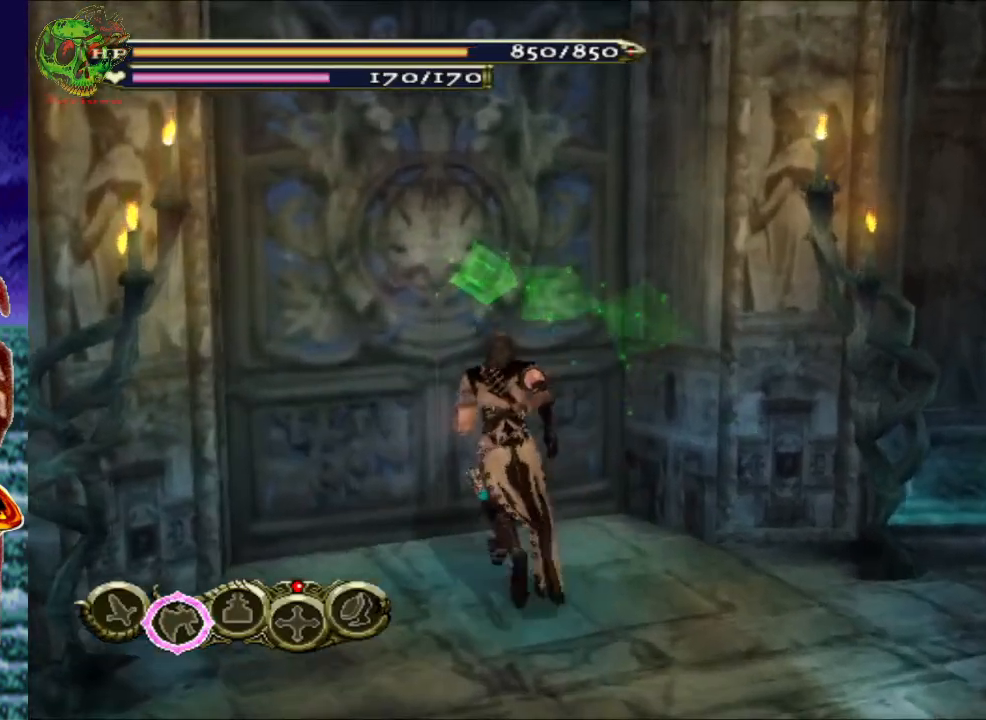
{"buttons": [], "left_stick": "center", "right_stick": "center", "events": [[83, "B", "up"], [183, "left_stick", "center"]]}
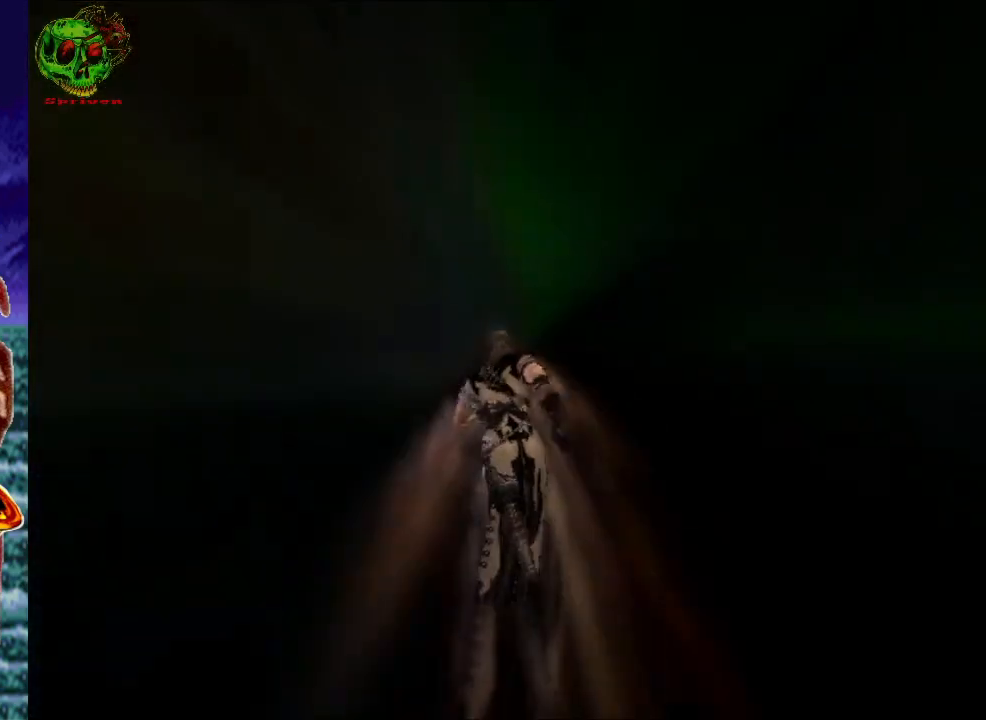
{"buttons": [], "left_stick": "center", "right_stick": "center", "events": []}
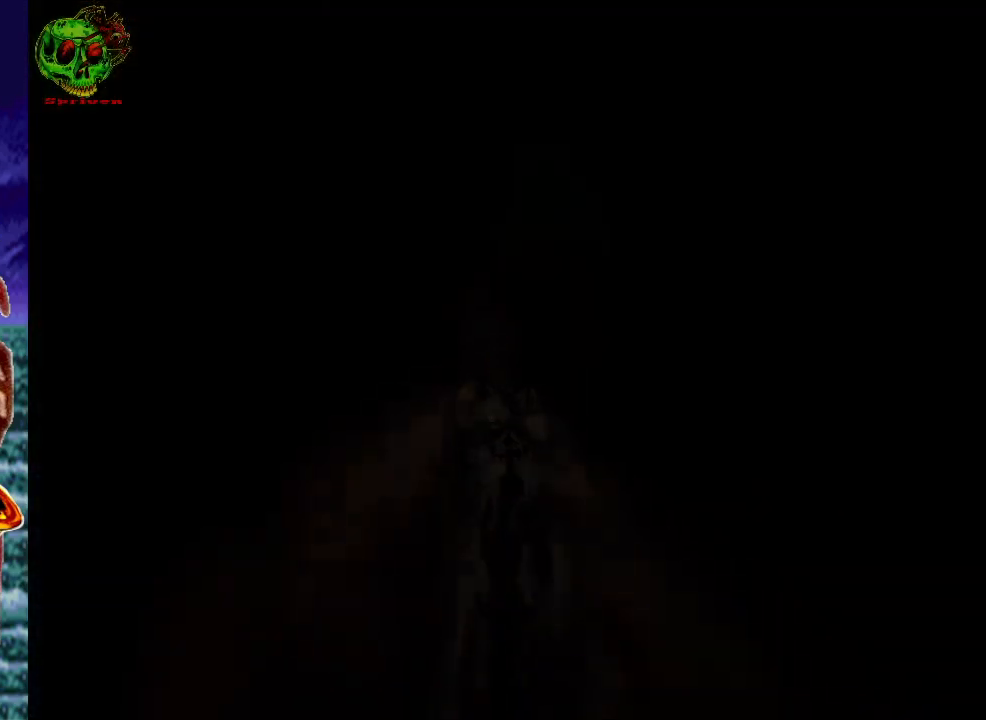
{"buttons": [], "left_stick": "center", "right_stick": "center", "events": []}
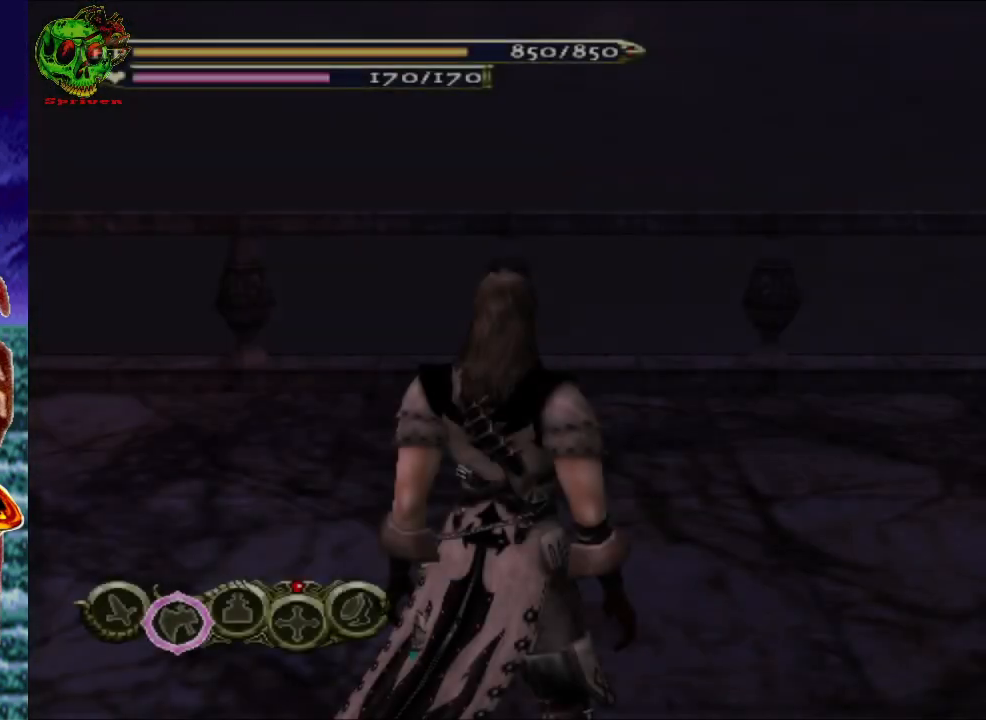
{"buttons": [], "left_stick": "up-right", "right_stick": "center", "events": [[217, "left_stick", "up"], [417, "left_stick", "up-right"]]}
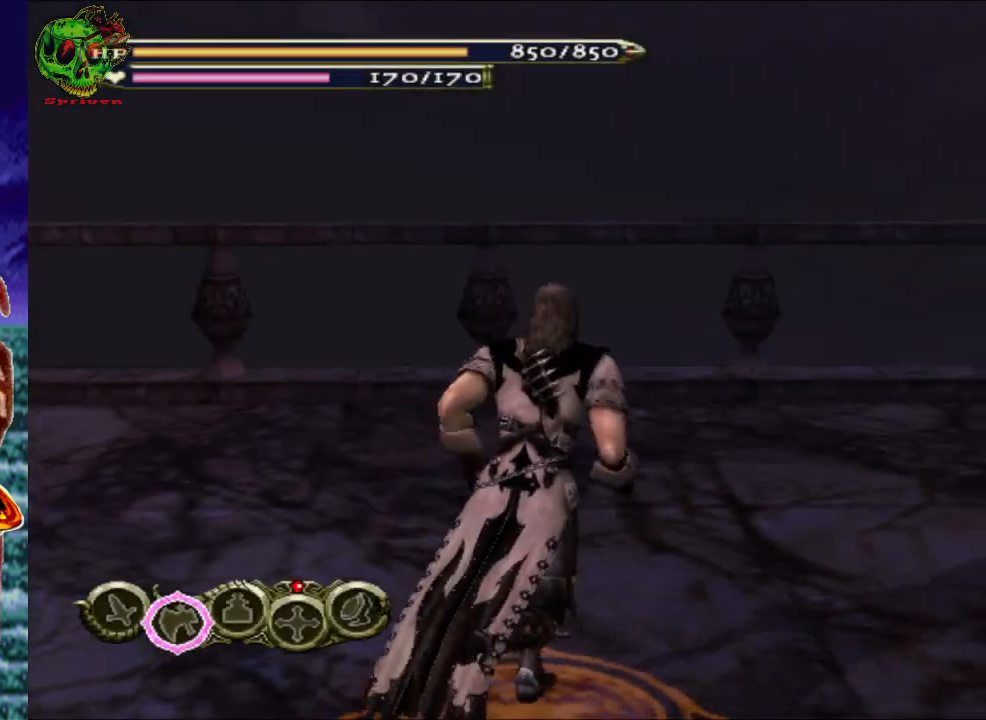
{"buttons": [], "left_stick": "up-right", "right_stick": "left", "events": [[83, "right_stick", "left"]]}
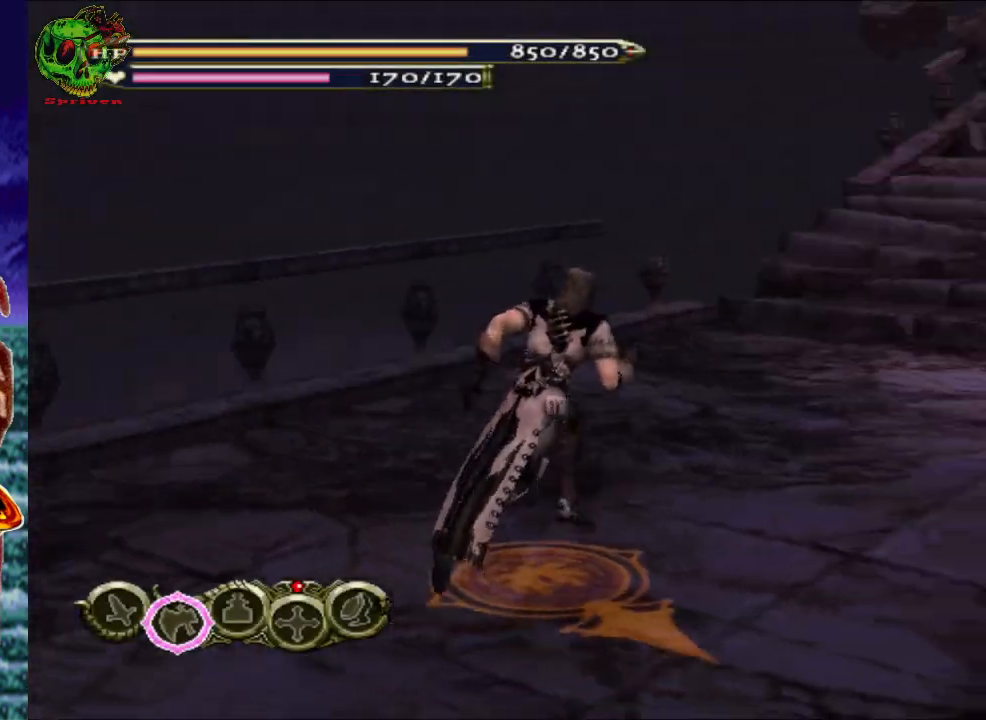
{"buttons": [], "left_stick": "up", "right_stick": "center", "events": [[117, "left_stick", "up"], [250, "right_stick", "center"]]}
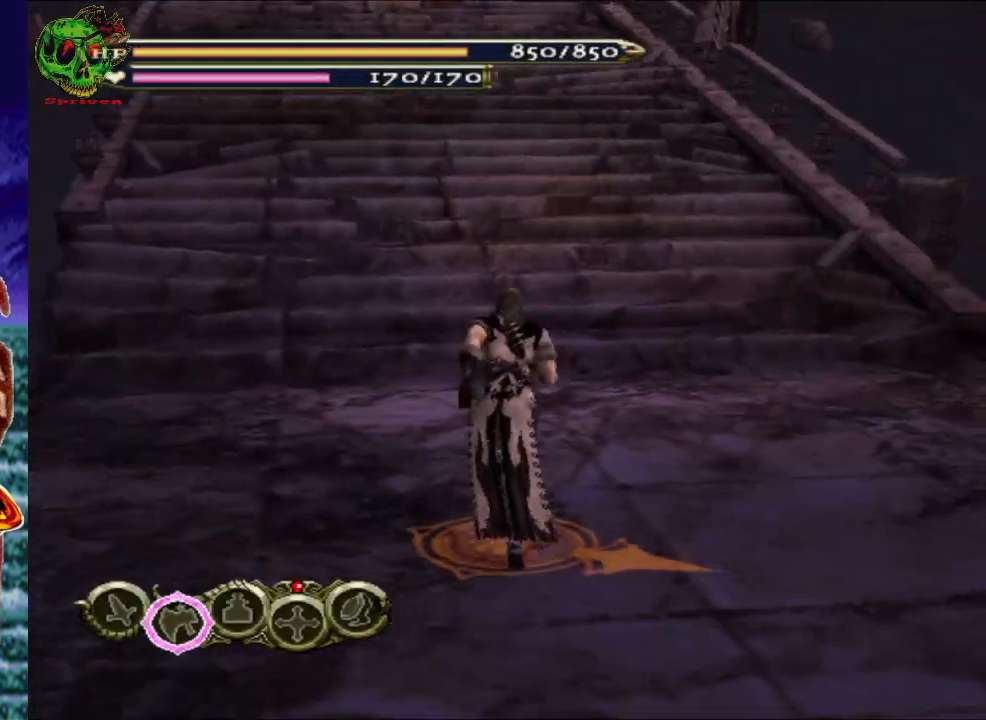
{"buttons": [], "left_stick": "up", "right_stick": "down", "events": [[317, "right_stick", "down"]]}